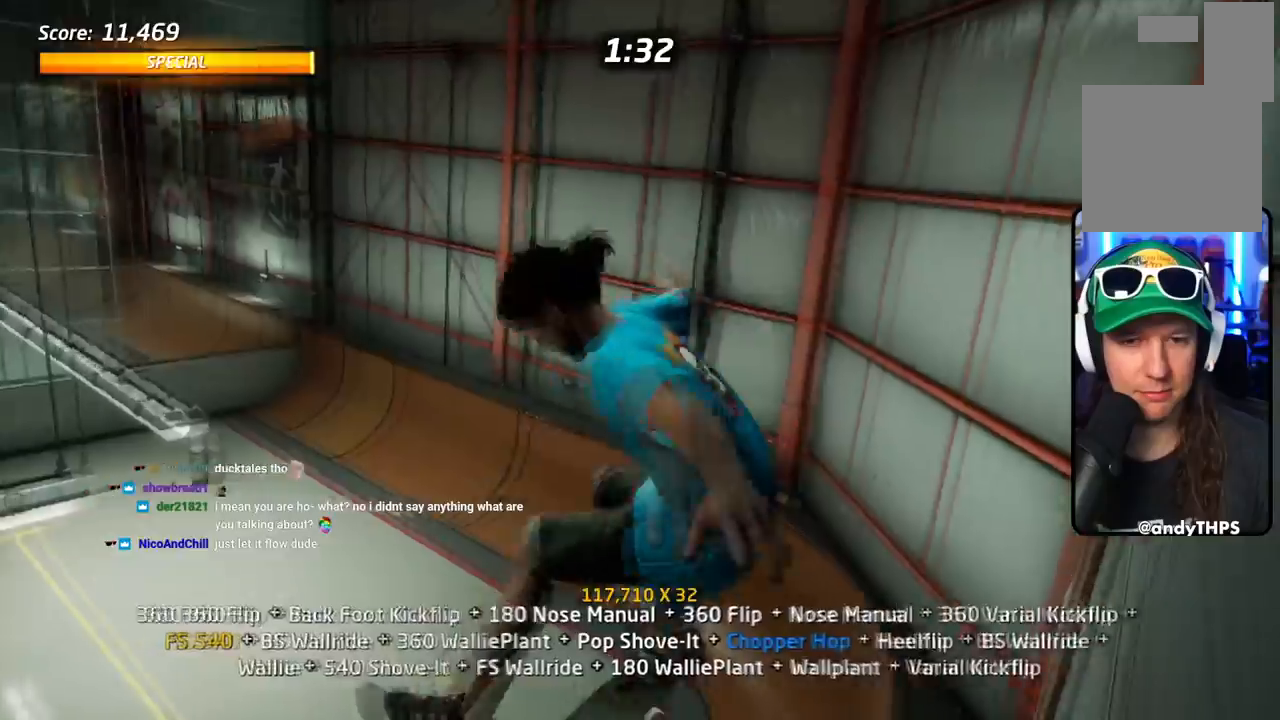
Gameplay with a controller (PlayStation layout); each line is a JSON object with the inputs held at the frame after it. "events" lists button and stick changes between this image and that frame as [ms after this image, input, new state], when the widget could be followed in between. Not read: left_stick right_stick.
{"buttons": ["SQUARE", "L1"], "events": [[50, "DPAD_LEFT", "up"], [283, "DPAD_LEFT", "down"], [434, "DPAD_LEFT", "up"]]}
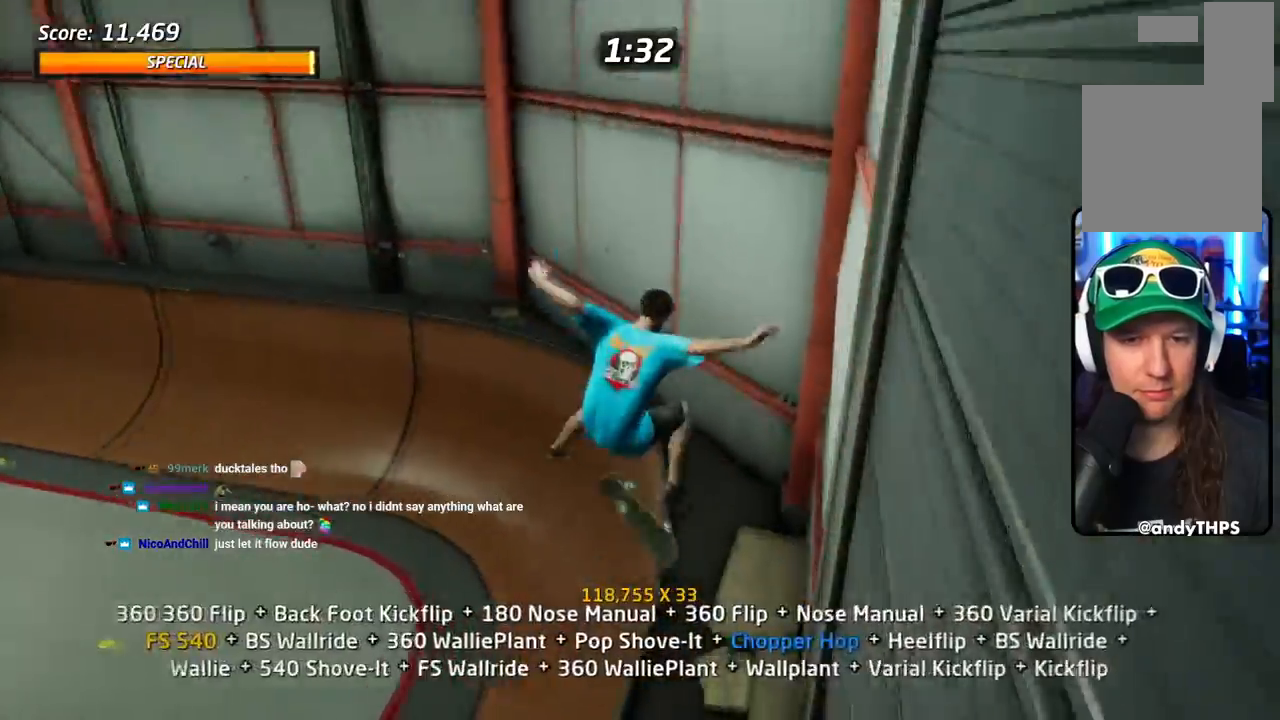
{"buttons": ["TRIANGLE", "L1", "DPAD_UP", "DPAD_RIGHT"]}
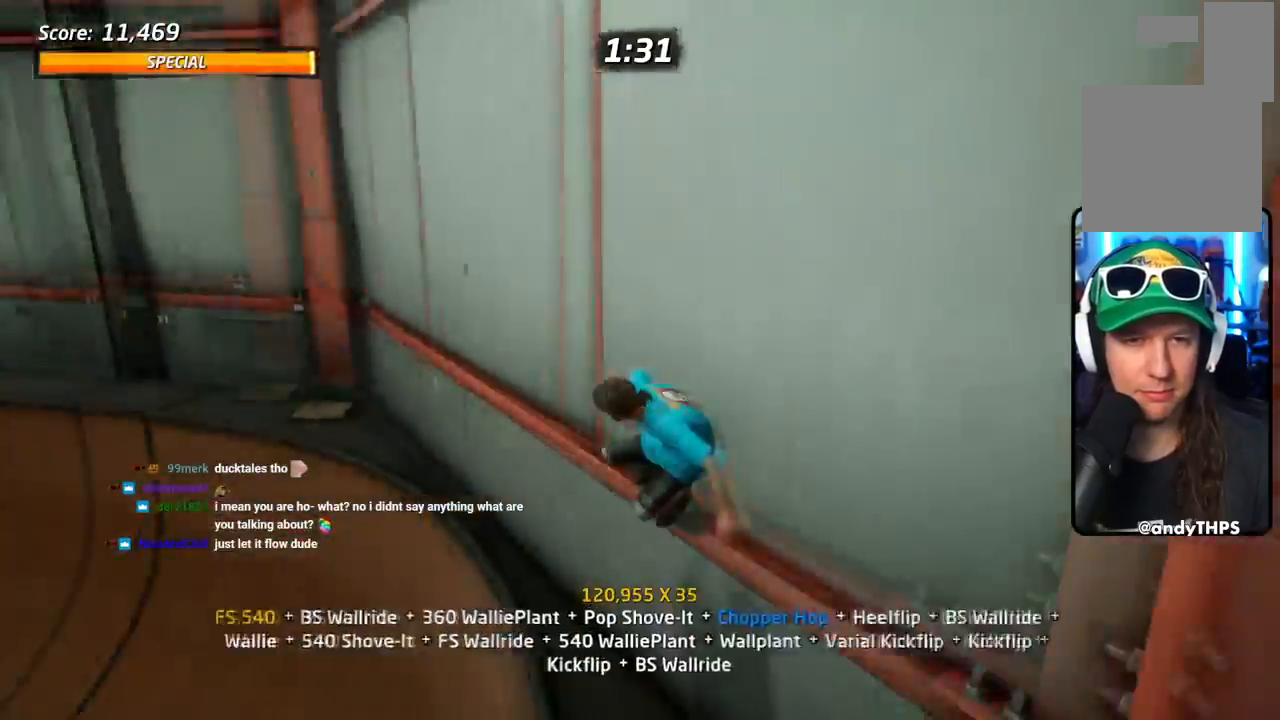
{"buttons": ["CROSS", "SQUARE", "L1", "DPAD_UP", "DPAD_RIGHT"], "events": [[100, "DPAD_UP", "up"], [117, "DPAD_RIGHT", "up"], [217, "CROSS", "down"], [233, "TRIANGLE", "up"], [317, "DPAD_UP", "down"], [350, "DPAD_RIGHT", "down"], [417, "SQUARE", "down"]]}
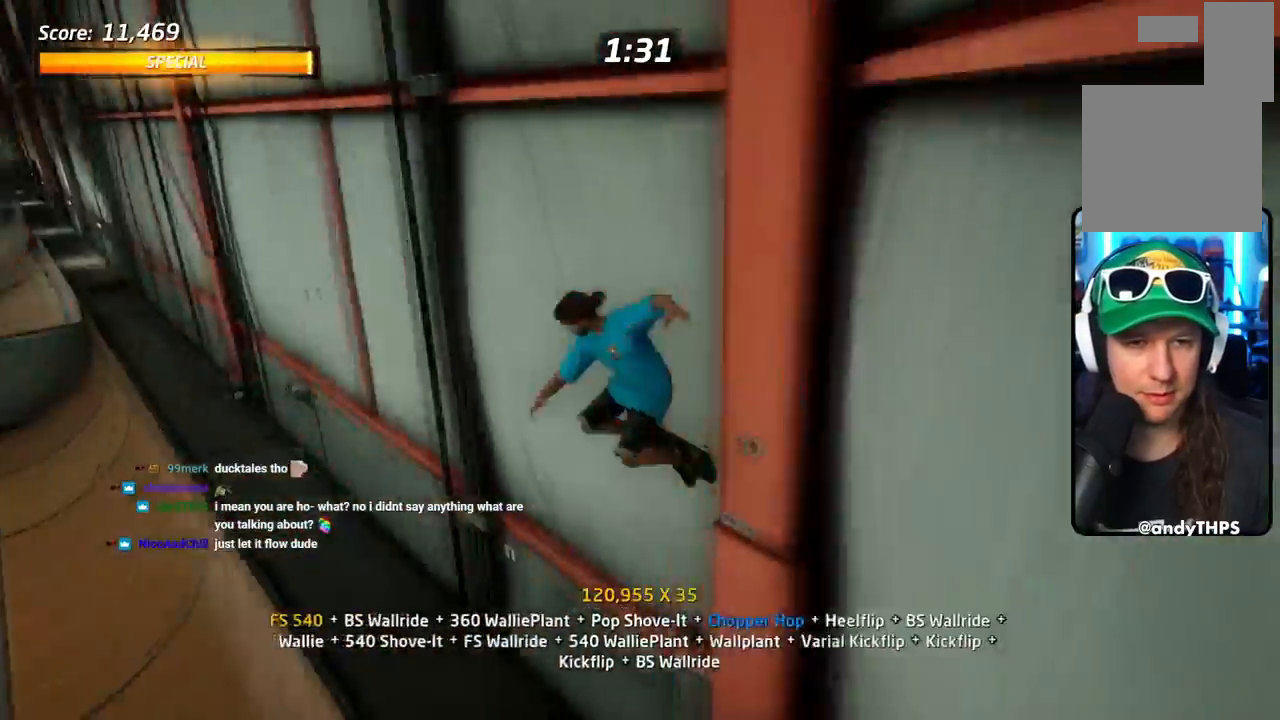
{"buttons": ["SQUARE", "L1", "DPAD_UP", "DPAD_RIGHT"], "events": [[17, "CROSS", "up"], [217, "DPAD_RIGHT", "up"], [384, "DPAD_RIGHT", "down"], [384, "SQUARE", "up"], [467, "SQUARE", "down"]]}
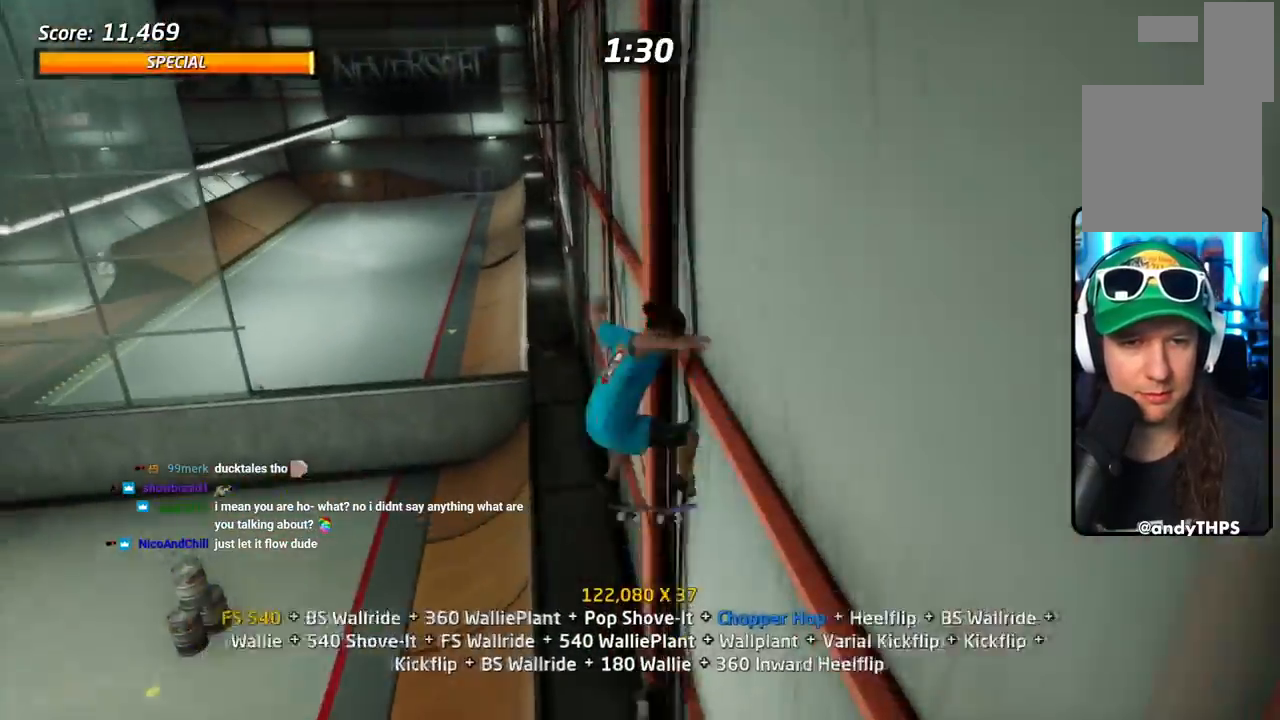
{"buttons": ["TRIANGLE", "L1"], "events": [[83, "DPAD_RIGHT", "up"], [200, "SQUARE", "up"], [250, "TRIANGLE", "down"], [417, "DPAD_UP", "up"]]}
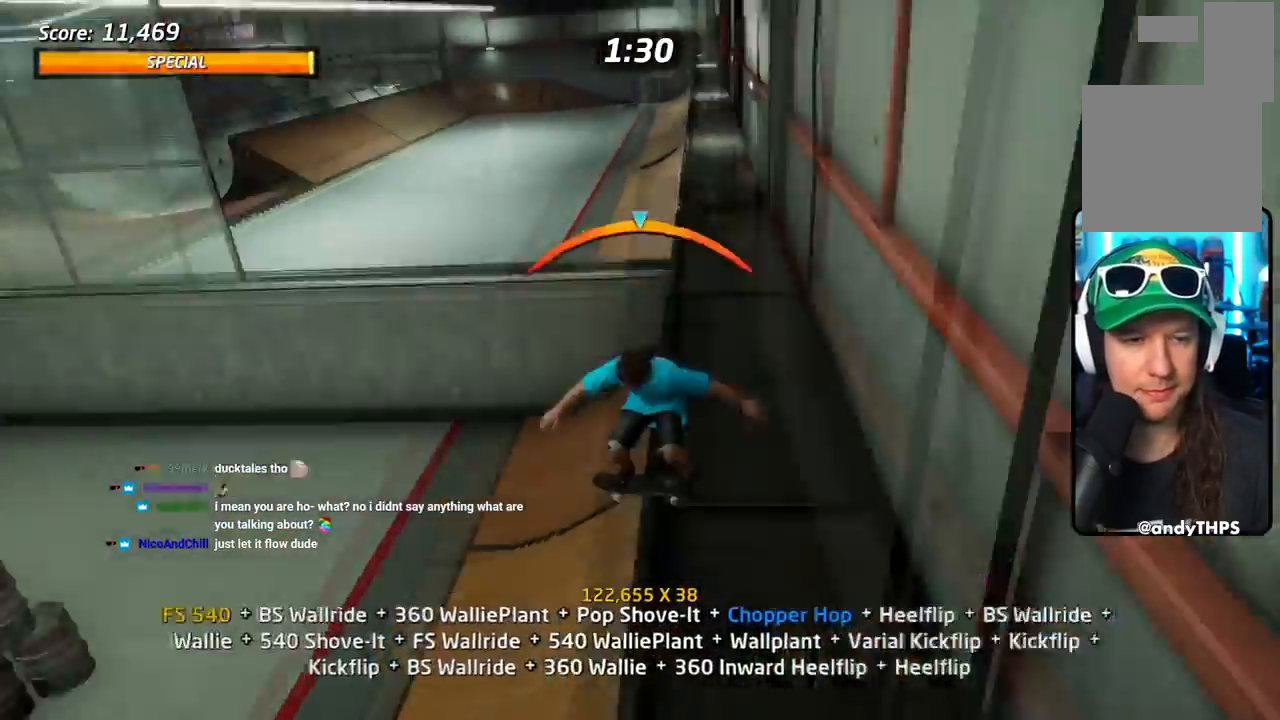
{"buttons": ["TRIANGLE", "L1", "DPAD_UP"], "events": [[17, "DPAD_DOWN", "down"], [67, "DPAD_RIGHT", "down"], [84, "CROSS", "down"], [84, "TRIANGLE", "up"], [167, "TRIANGLE", "down"], [184, "CROSS", "up"], [351, "DPAD_RIGHT", "up"], [417, "DPAD_DOWN", "up"], [467, "DPAD_UP", "down"]]}
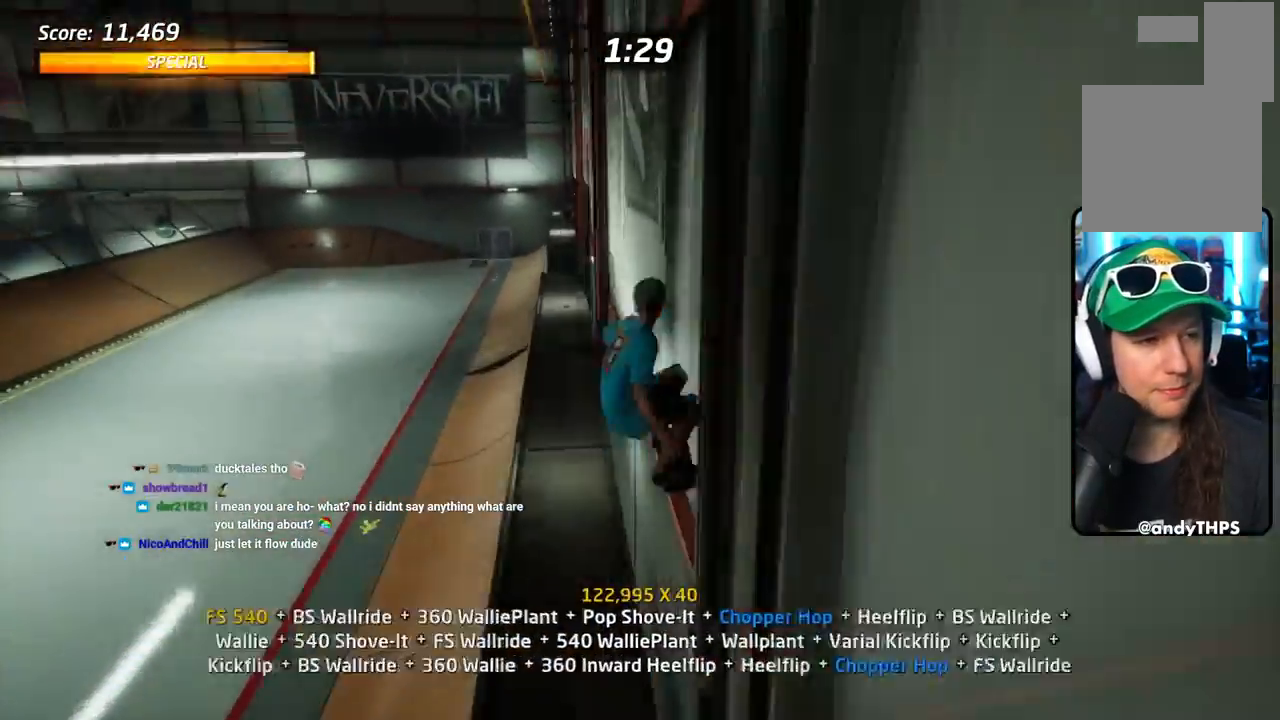
{"buttons": ["SQUARE", "L1", "DPAD_RIGHT"], "events": [[16, "CROSS", "down"], [16, "DPAD_RIGHT", "down"], [16, "TRIANGLE", "up"], [83, "SQUARE", "down"], [100, "CROSS", "up"], [183, "SQUARE", "up"], [250, "DPAD_RIGHT", "up"], [250, "SQUARE", "down"], [300, "DPAD_UP", "up"], [400, "DPAD_RIGHT", "down"], [400, "SQUARE", "up"], [500, "SQUARE", "down"]]}
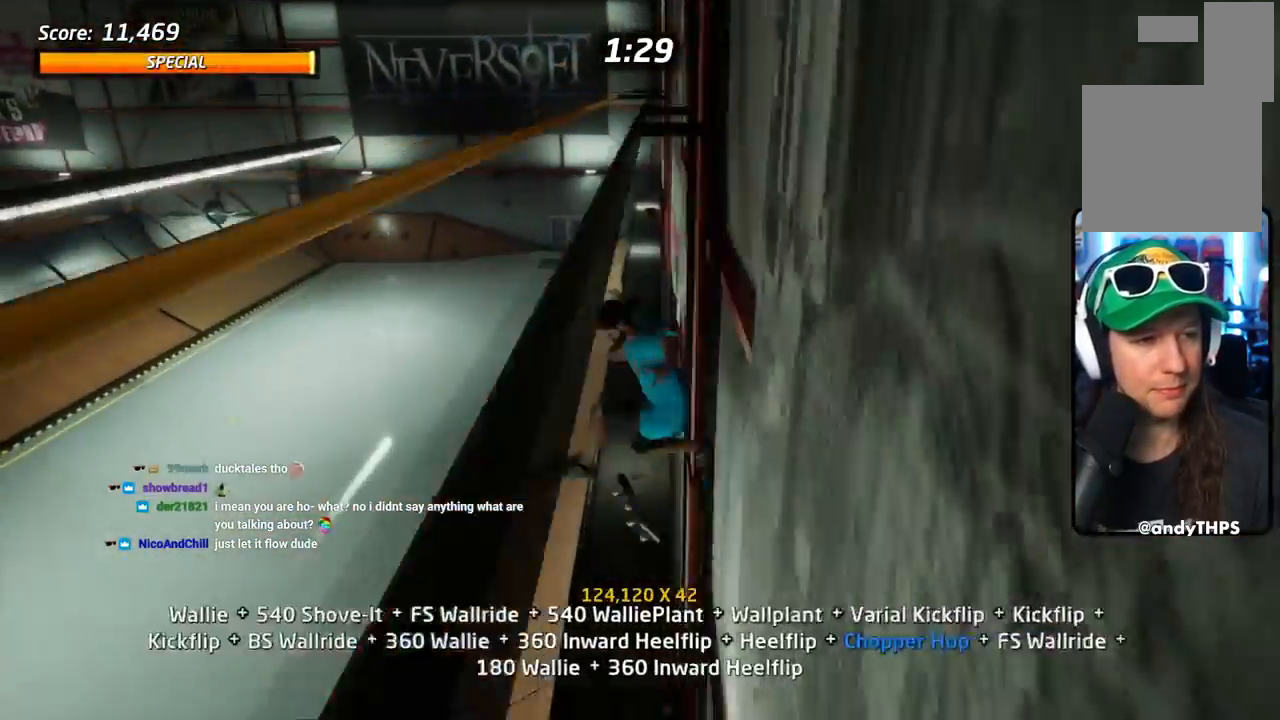
{"buttons": ["TRIANGLE", "L1"], "events": [[50, "DPAD_RIGHT", "up"], [134, "DPAD_UP", "down"], [150, "SQUARE", "up"], [217, "DPAD_UP", "up"], [251, "DPAD_UP", "down"], [251, "TRIANGLE", "down"], [501, "DPAD_UP", "up"]]}
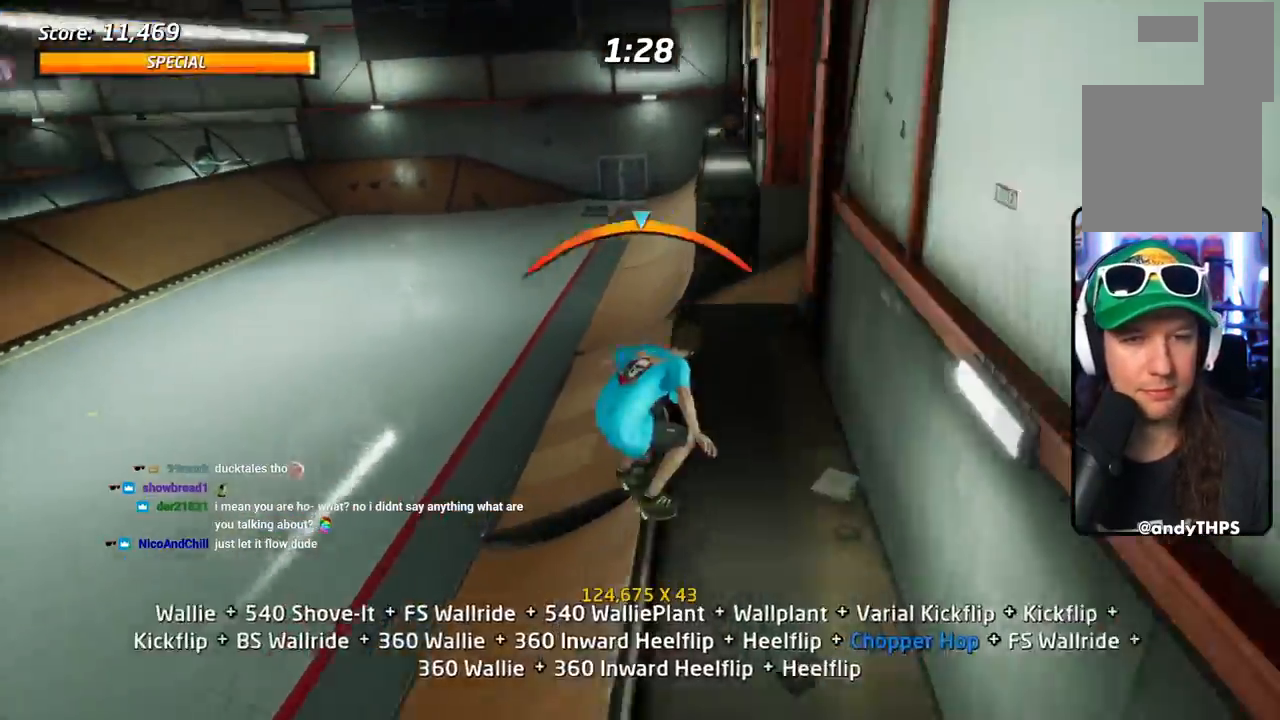
{"buttons": ["SQUARE", "L1", "DPAD_LEFT"], "events": [[33, "DPAD_DOWN", "down"], [50, "CROSS", "down"], [50, "DPAD_LEFT", "down"], [50, "TRIANGLE", "up"], [83, "SQUARE", "down"], [150, "CROSS", "up"], [250, "SQUARE", "up"], [267, "DPAD_LEFT", "up"], [417, "DPAD_DOWN", "up"], [417, "DPAD_LEFT", "down"], [484, "SQUARE", "down"]]}
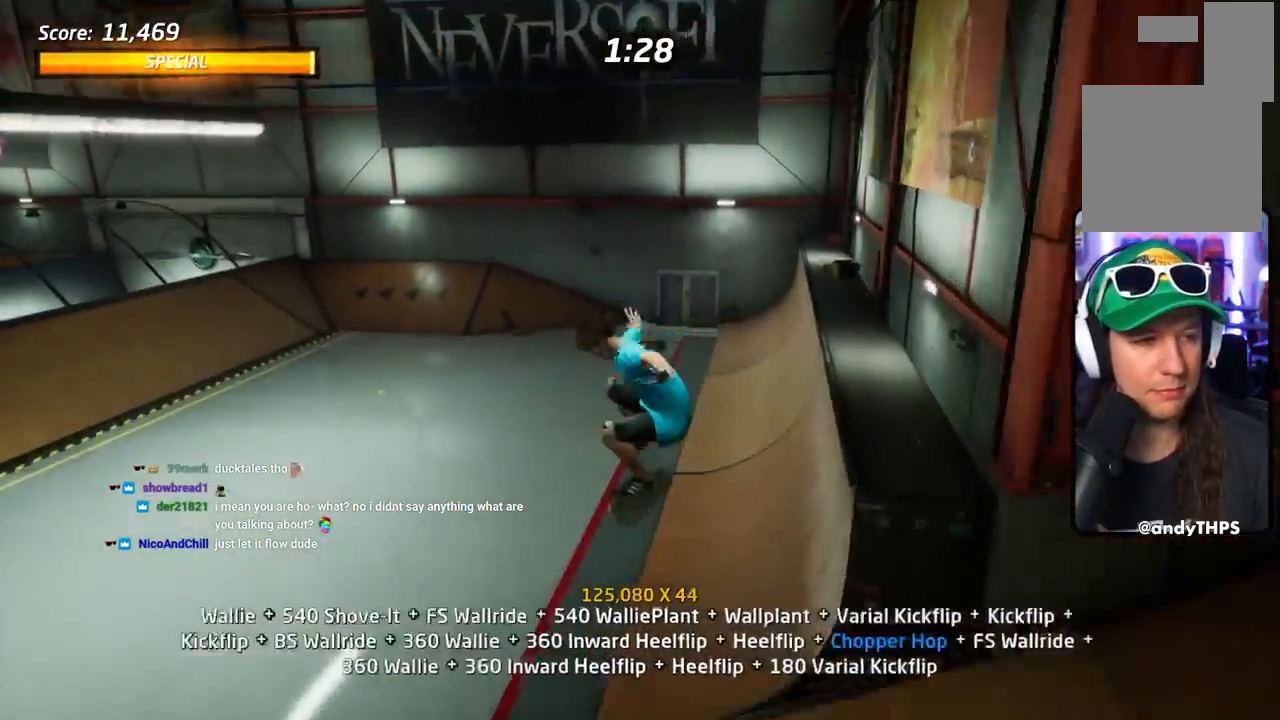
{"buttons": ["CROSS", "DPAD_UP"], "events": [[100, "DPAD_LEFT", "up"], [150, "CROSS", "down"], [150, "SQUARE", "up"], [184, "DPAD_DOWN", "down"], [401, "DPAD_UP", "down"], [434, "L1", "up"], [484, "DPAD_DOWN", "up"]]}
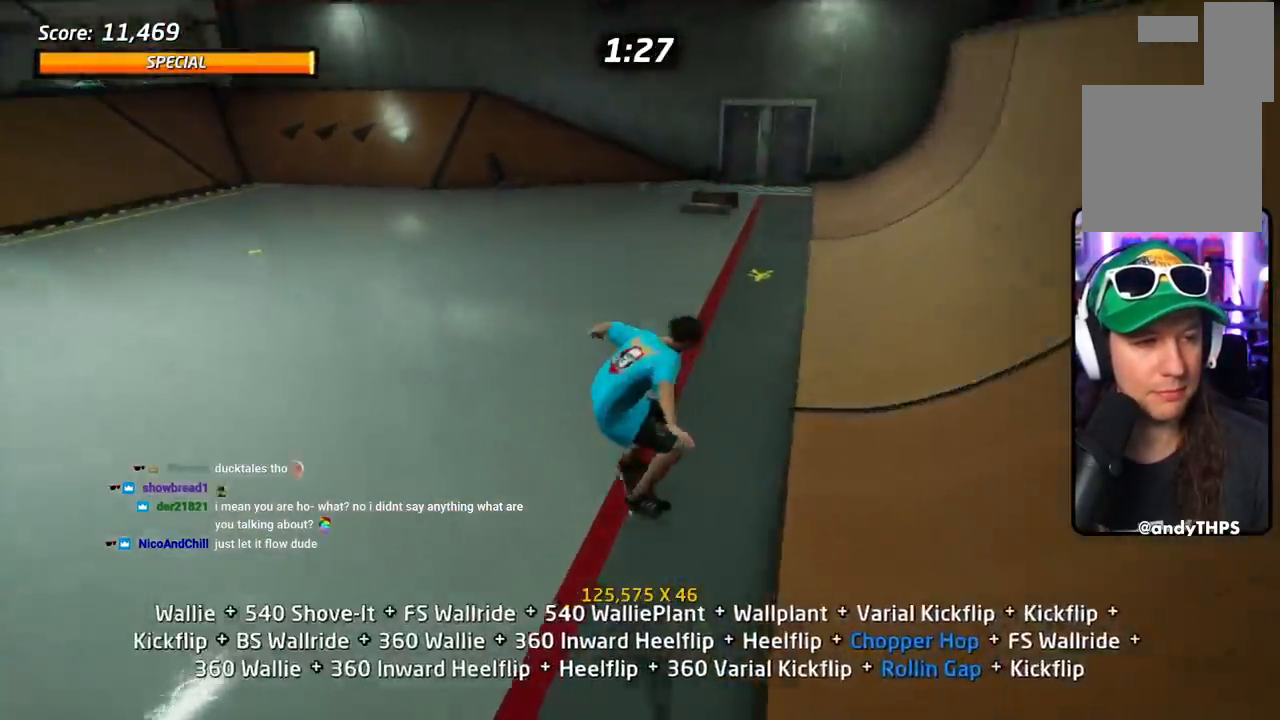
{"buttons": ["CROSS", "DPAD_DOWN"], "events": [[16, "DPAD_LEFT", "down"], [83, "L1", "down"], [100, "SQUARE", "down"], [117, "CROSS", "up"], [233, "DPAD_DOWN", "down"], [233, "DPAD_LEFT", "up"], [417, "CROSS", "down"], [450, "SQUARE", "up"], [484, "DPAD_DOWN", "up"], [484, "DPAD_UP", "up"], [500, "DPAD_DOWN", "down"], [500, "L1", "up"]]}
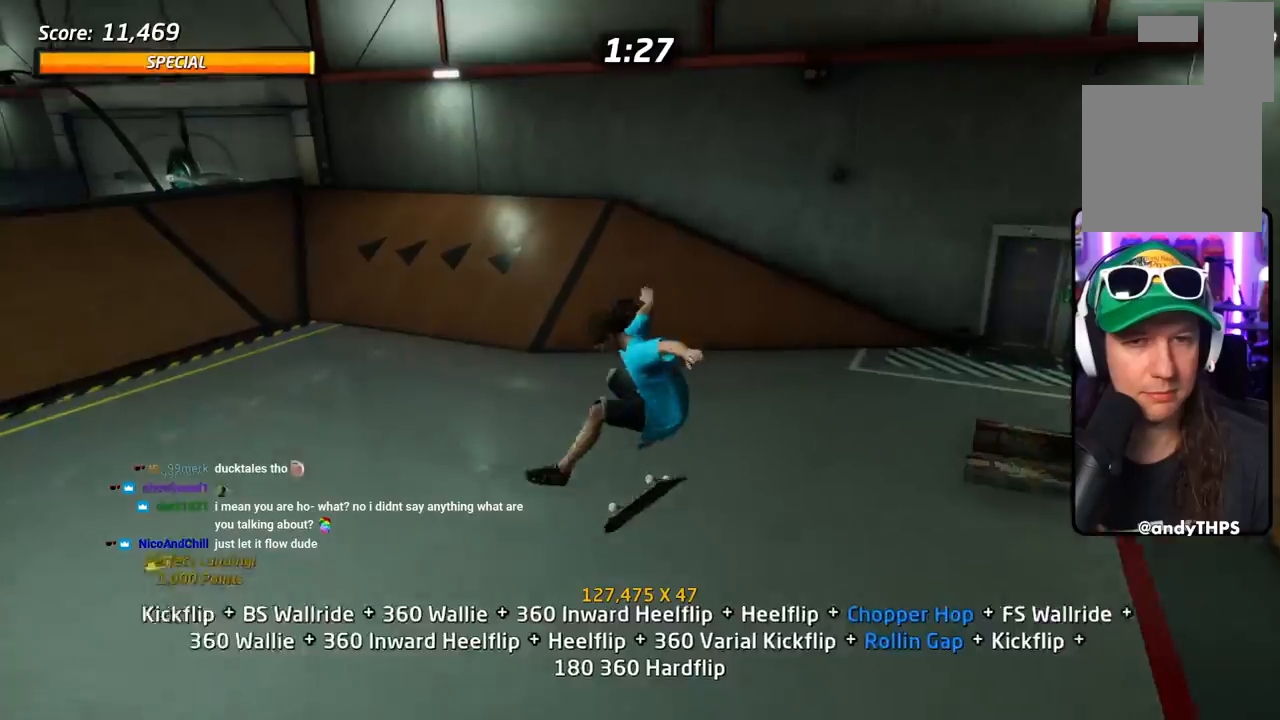
{"buttons": ["CROSS", "DPAD_LEFT"], "events": [[17, "L1", "down"], [34, "L1", "up"], [100, "DPAD_DOWN", "up"], [150, "DPAD_UP", "down"], [351, "DPAD_RIGHT", "down"], [451, "DPAD_UP", "up"], [484, "DPAD_LEFT", "down"], [484, "DPAD_RIGHT", "up"]]}
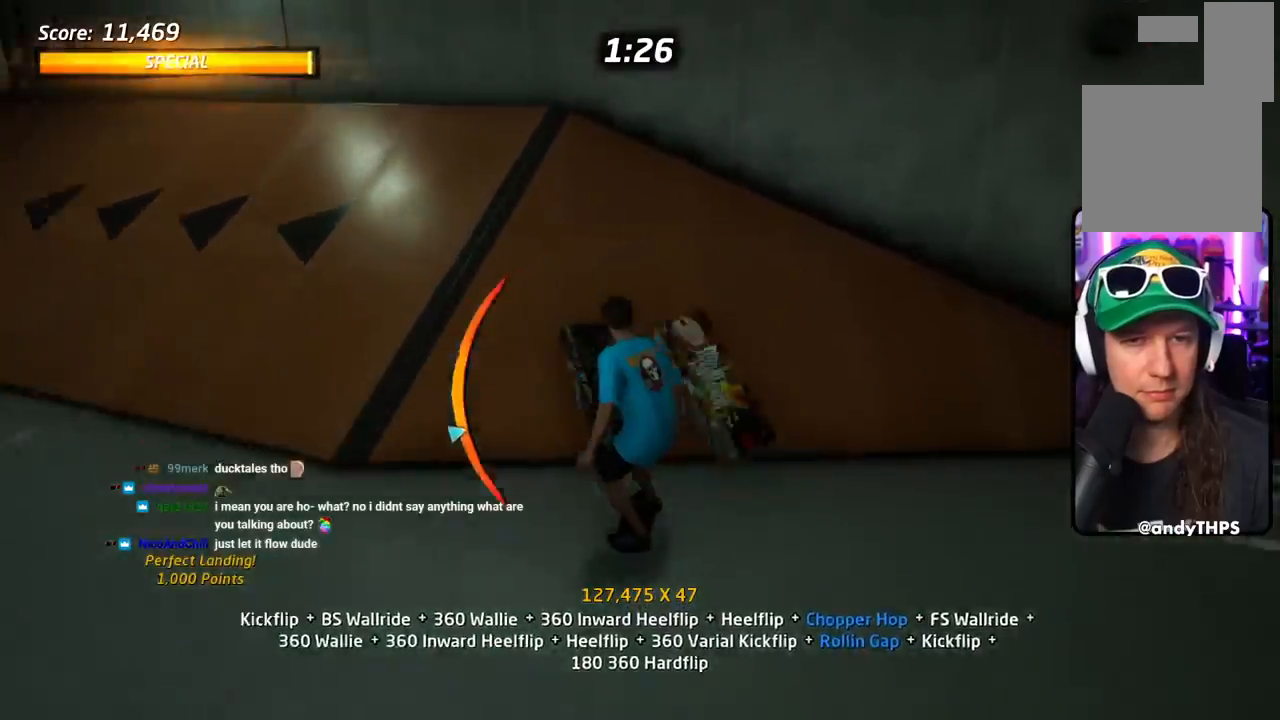
{"buttons": ["CIRCLE", "R1", "DPAD_UP"], "events": [[50, "DPAD_DOWN", "down"], [200, "CROSS", "up"], [200, "TRIANGLE", "down"], [234, "DPAD_DOWN", "up"], [234, "DPAD_LEFT", "up"], [284, "CROSS", "down"], [284, "DPAD_DOWN", "down"], [317, "TRIANGLE", "up"], [367, "DPAD_DOWN", "up"], [384, "CROSS", "up"], [401, "DPAD_UP", "down"], [417, "R1", "down"], [467, "CIRCLE", "down"]]}
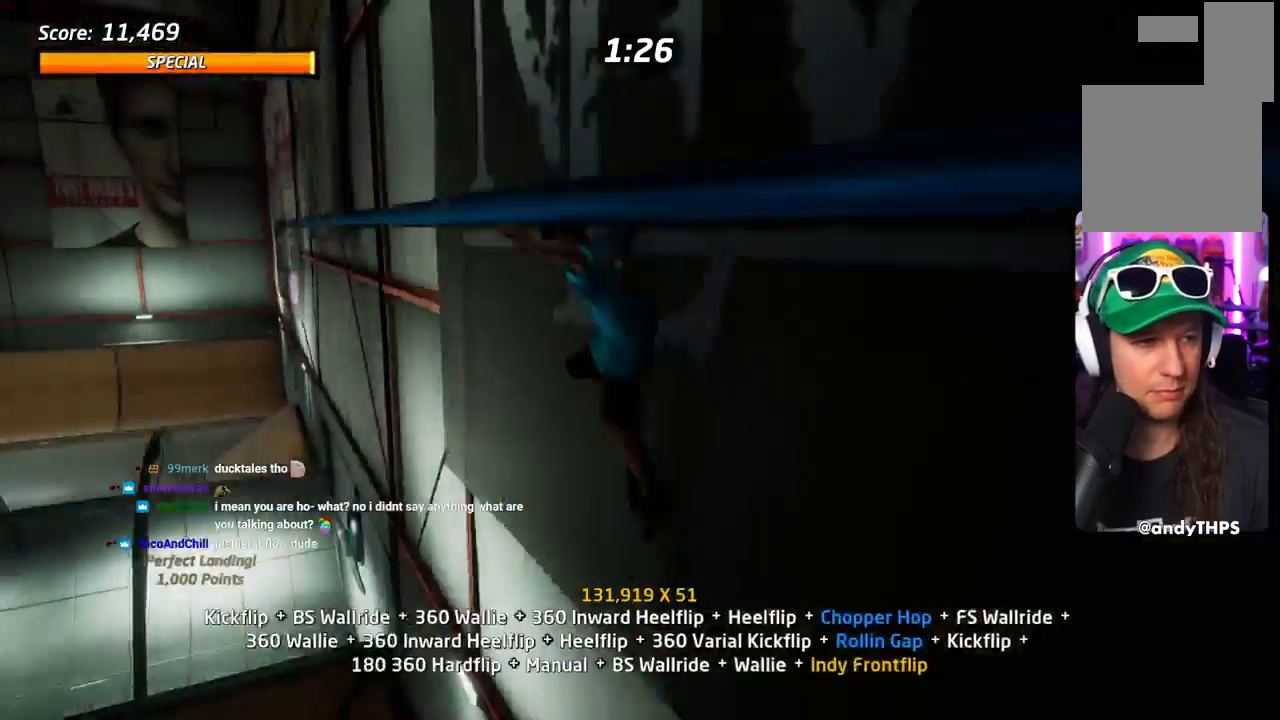
{"buttons": ["R1", "DPAD_UP", "DPAD_RIGHT"], "events": [[233, "DPAD_UP", "up"], [400, "DPAD_UP", "down"], [450, "DPAD_RIGHT", "down"], [483, "CIRCLE", "up"]]}
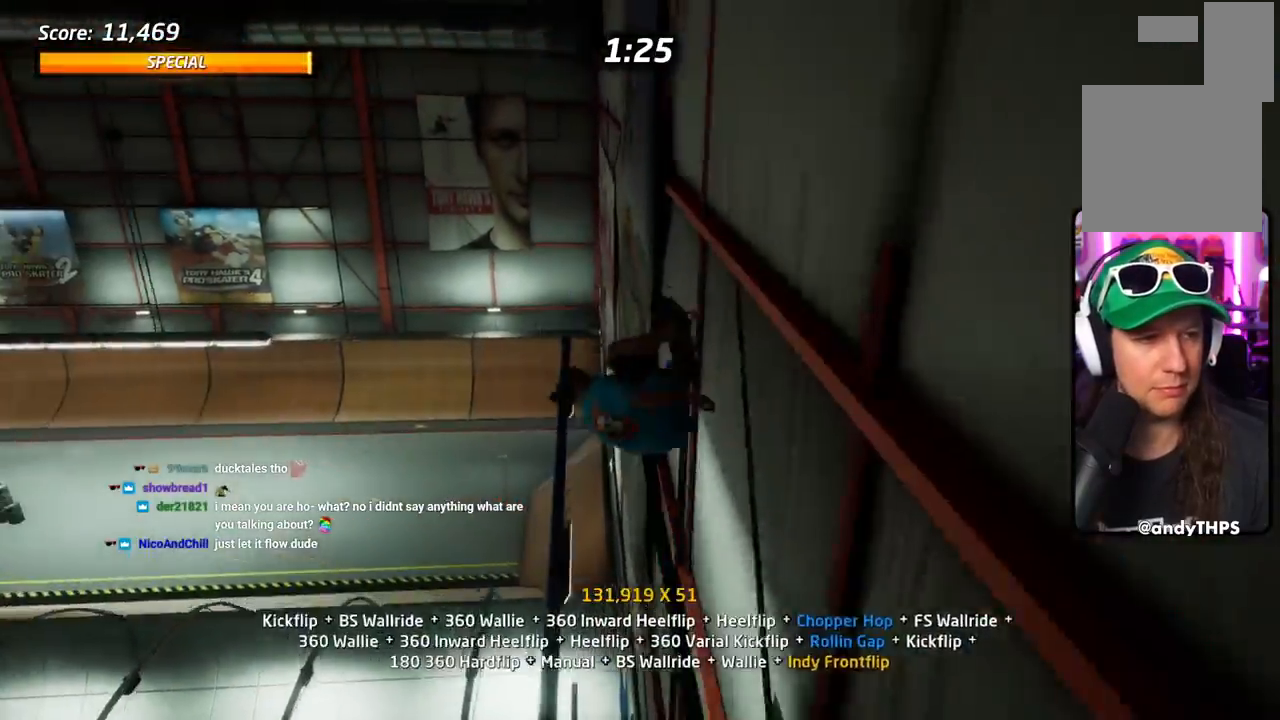
{"buttons": ["R1", "DPAD_RIGHT"], "events": [[134, "R2", "down"], [150, "SQUARE", "down"], [350, "SQUARE", "up"], [384, "DPAD_RIGHT", "up"], [384, "DPAD_UP", "up"], [434, "DPAD_RIGHT", "down"], [451, "R2", "up"]]}
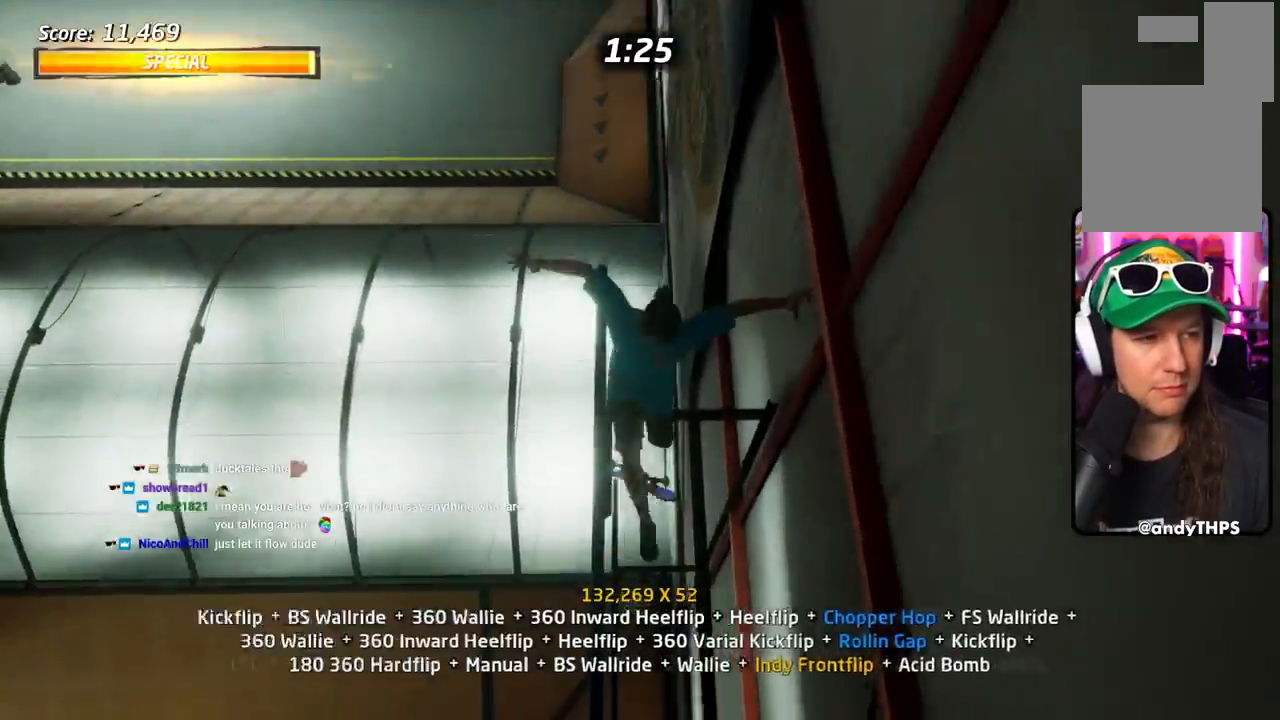
{"buttons": ["TRIANGLE", "R1", "DPAD_UP"]}
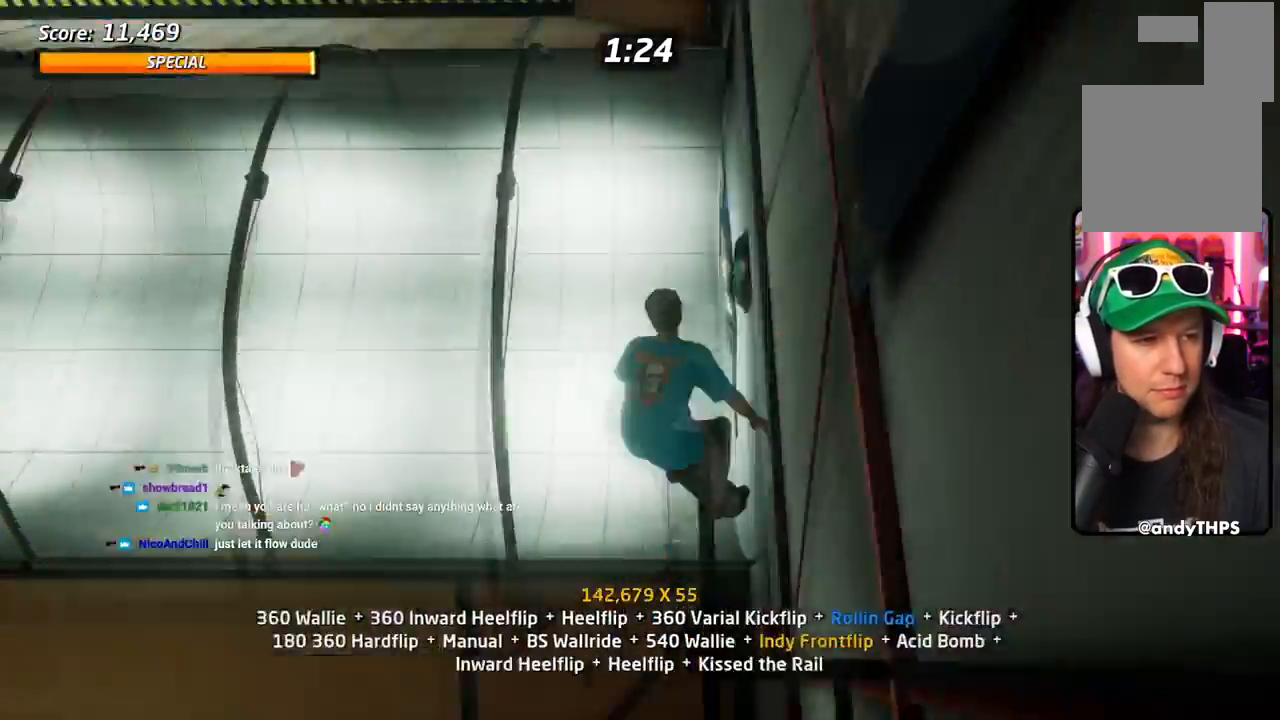
{"buttons": ["SQUARE", "R1"], "events": [[200, "CROSS", "down"], [200, "SQUARE", "down"], [200, "TRIANGLE", "up"], [267, "CROSS", "up"], [334, "SQUARE", "up"], [401, "SQUARE", "down"], [467, "DPAD_UP", "up"]]}
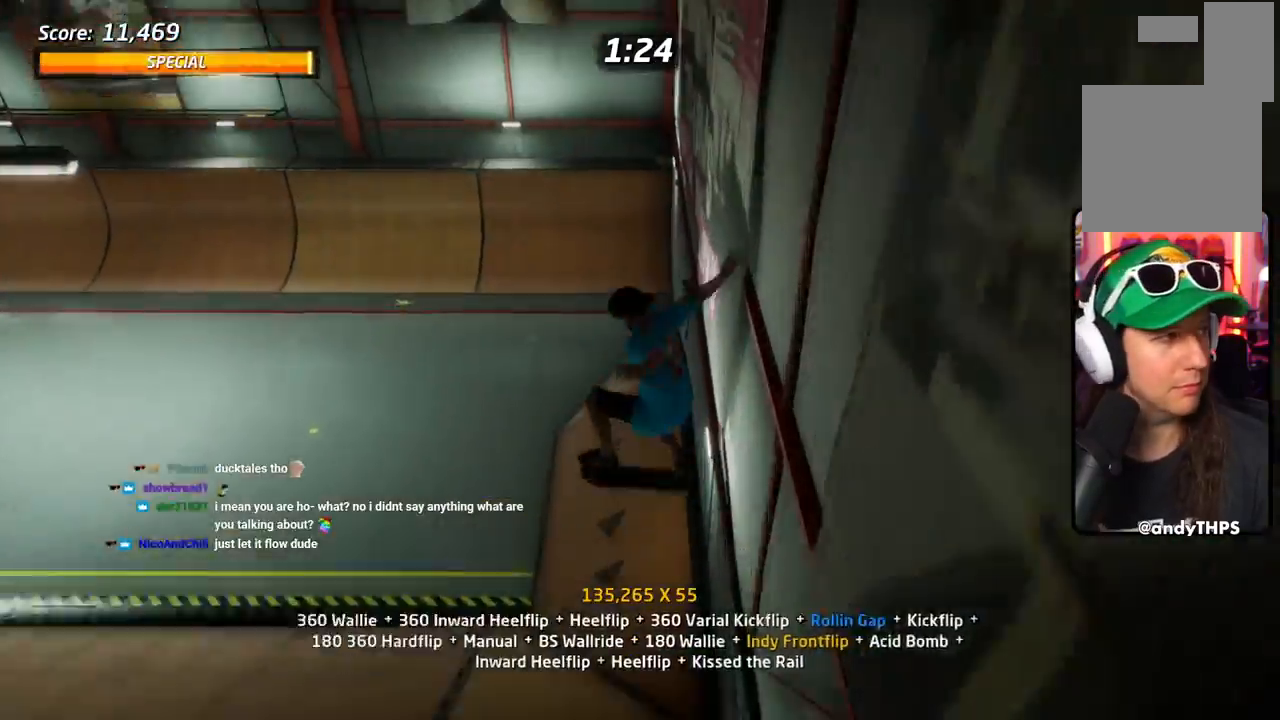
{"buttons": ["CROSS", "R1", "DPAD_UP"], "events": [[66, "SQUARE", "up"], [166, "DPAD_RIGHT", "down"], [233, "SQUARE", "down"], [383, "DPAD_RIGHT", "up"], [400, "CROSS", "down"], [433, "SQUARE", "up"], [450, "DPAD_UP", "down"]]}
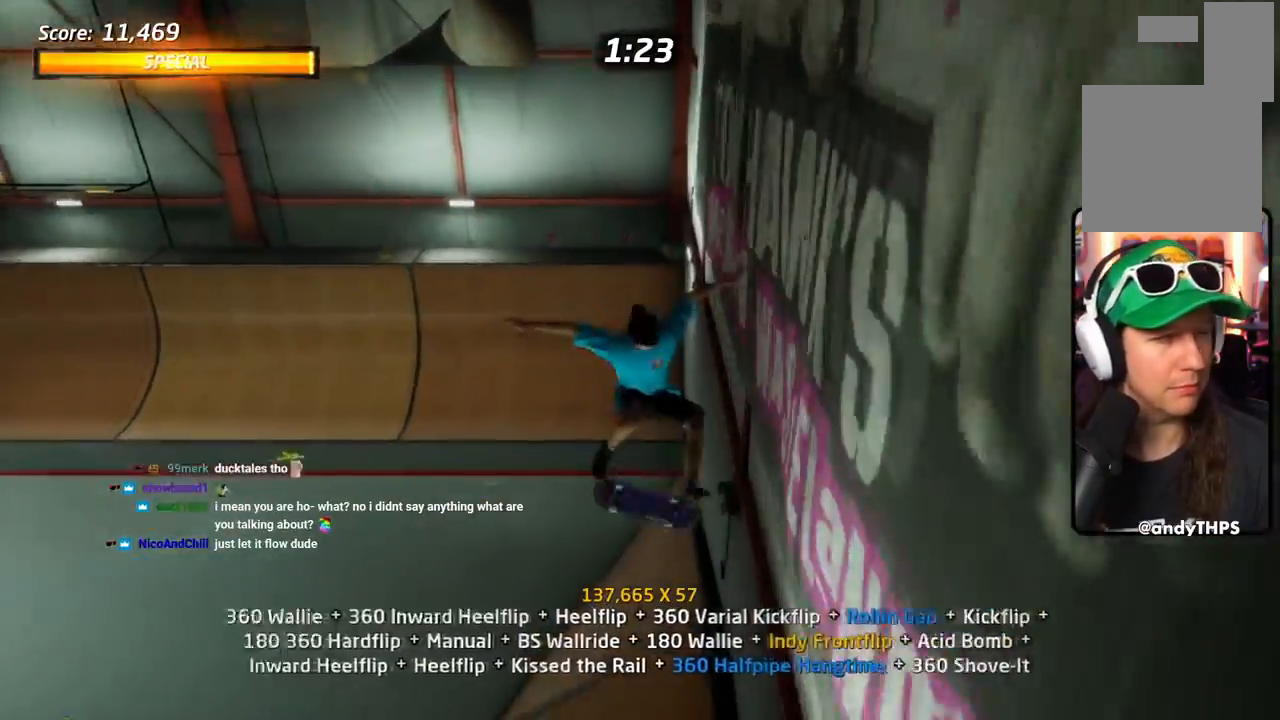
{"buttons": ["CROSS", "DPAD_UP"]}
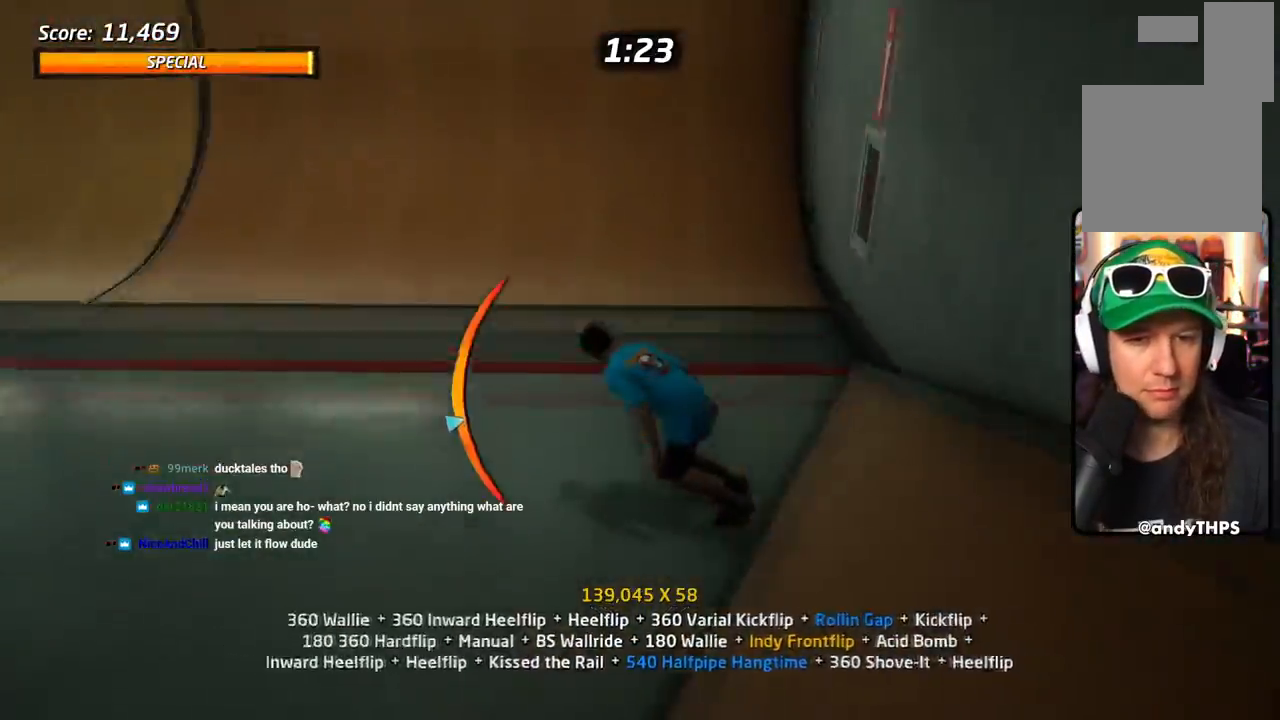
{"buttons": ["R1", "DPAD_RIGHT"], "events": [[16, "DPAD_UP", "up"], [83, "DPAD_DOWN", "down"], [200, "DPAD_DOWN", "up"], [267, "DPAD_LEFT", "down"], [283, "R1", "down"], [350, "DPAD_LEFT", "up"], [383, "CROSS", "up"], [433, "DPAD_RIGHT", "down"]]}
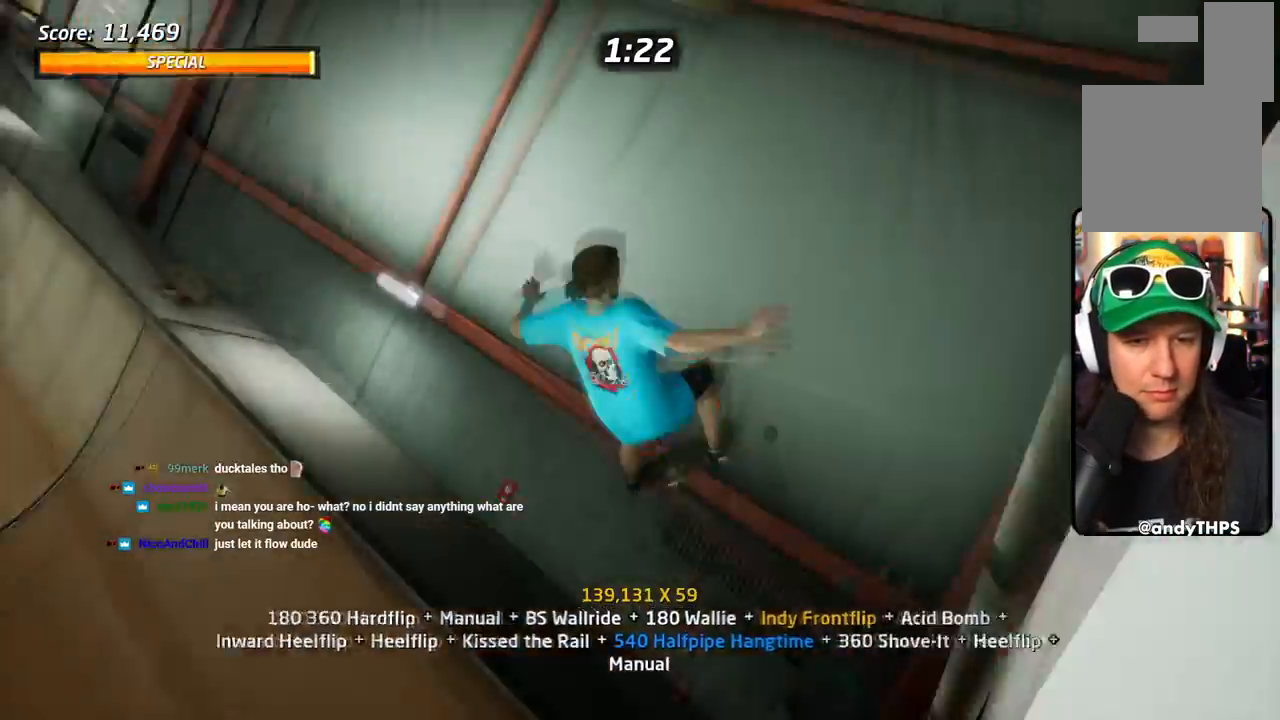
{"buttons": ["R1"]}
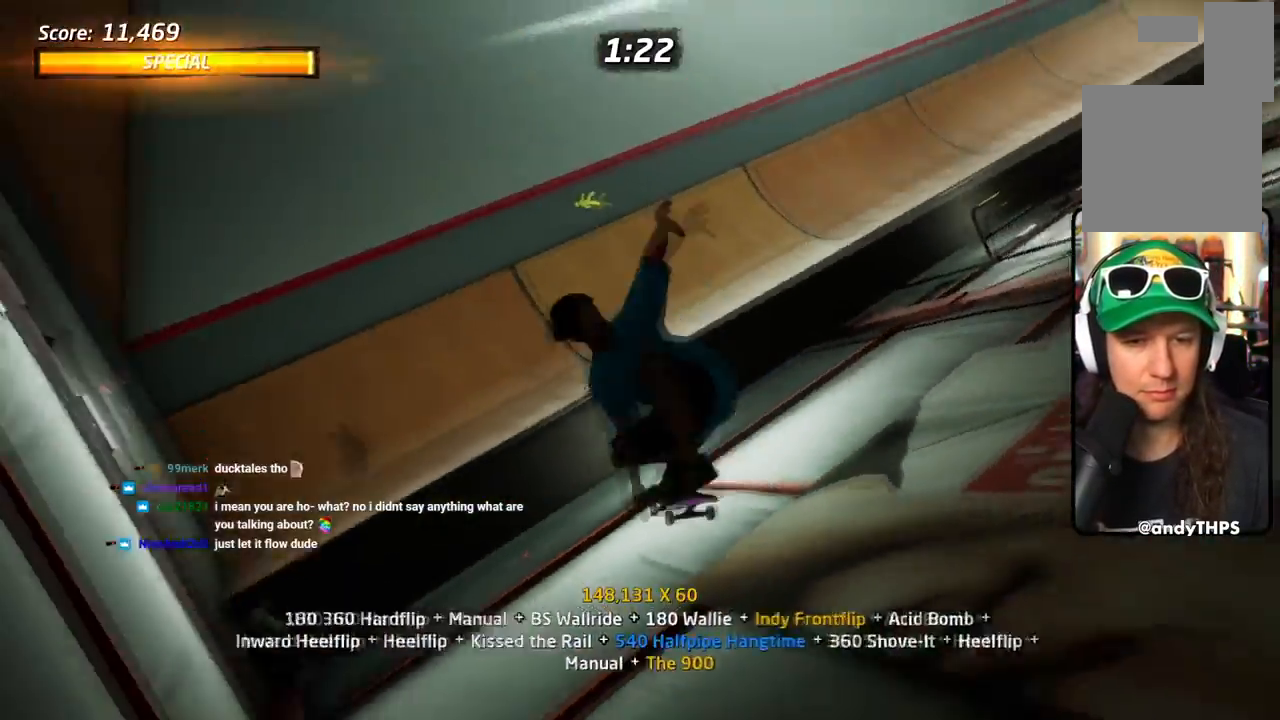
{"buttons": ["R1", "R2"], "events": [[200, "R2", "down"]]}
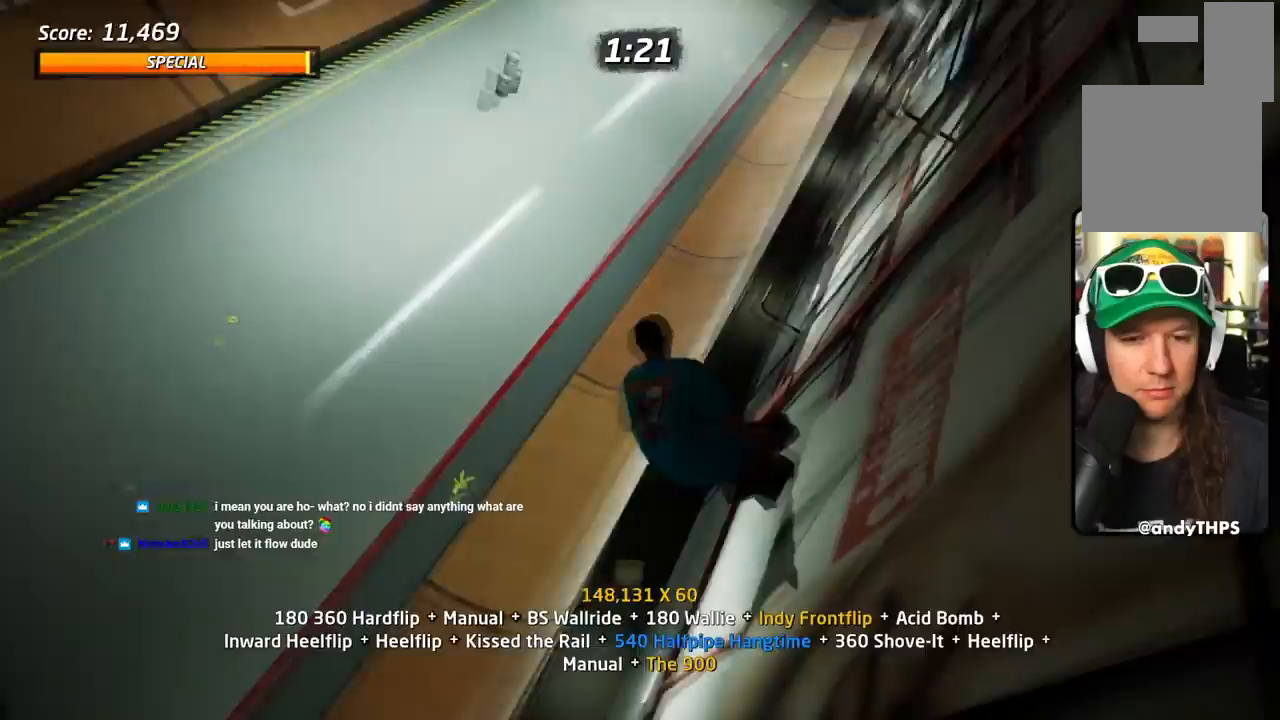
{"buttons": ["R1", "DPAD_UP"], "events": [[134, "R2", "up"], [367, "DPAD_UP", "down"]]}
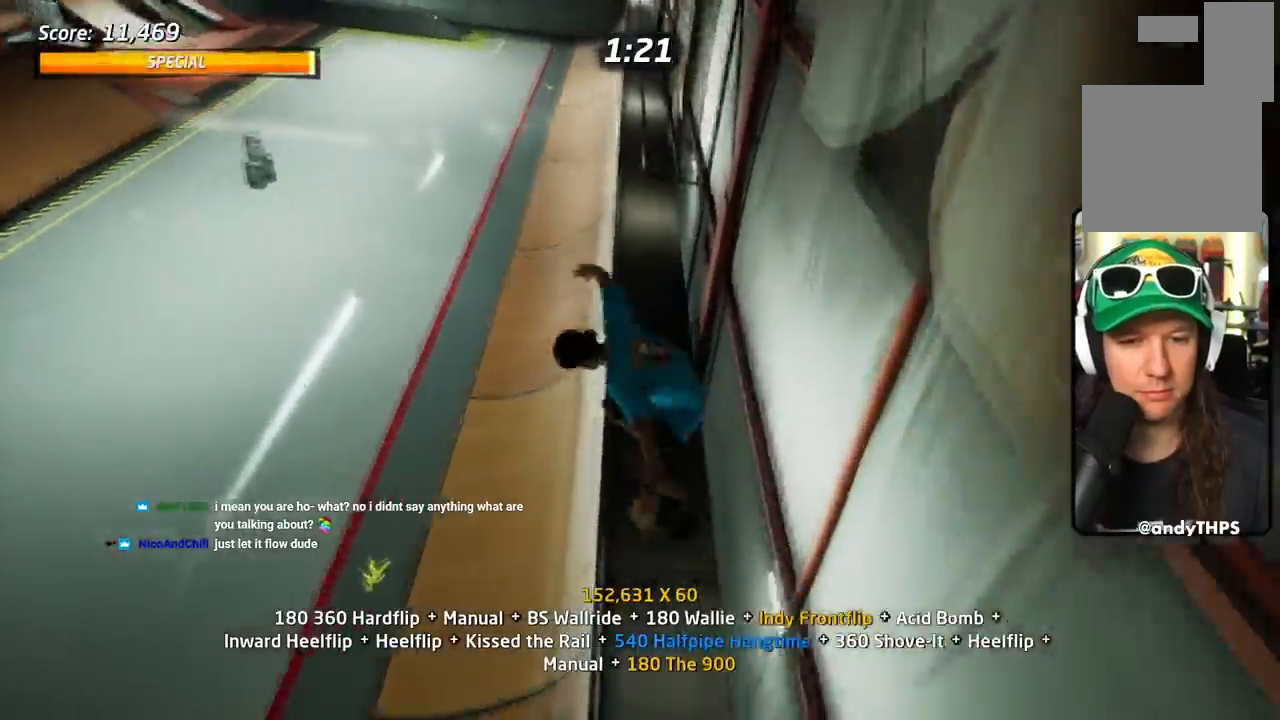
{"buttons": ["TRIANGLE", "L1", "DPAD_RIGHT"], "events": [[66, "TRIANGLE", "down"], [150, "DPAD_RIGHT", "down"], [166, "DPAD_DOWN", "down"], [166, "DPAD_UP", "up"], [250, "R1", "up"], [267, "CROSS", "down"], [267, "TRIANGLE", "up"], [333, "TRIANGLE", "down"], [350, "CROSS", "up"], [350, "L1", "down"], [500, "DPAD_DOWN", "up"]]}
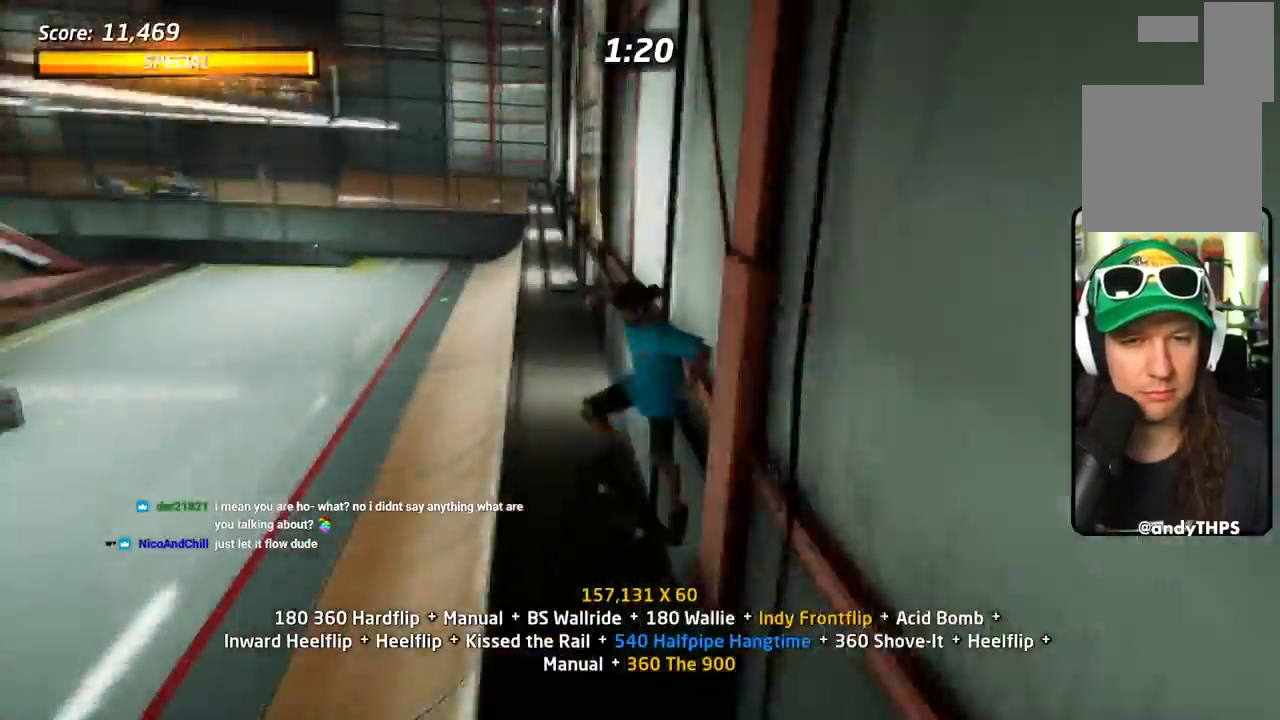
{"buttons": ["SQUARE", "L1", "DPAD_UP"]}
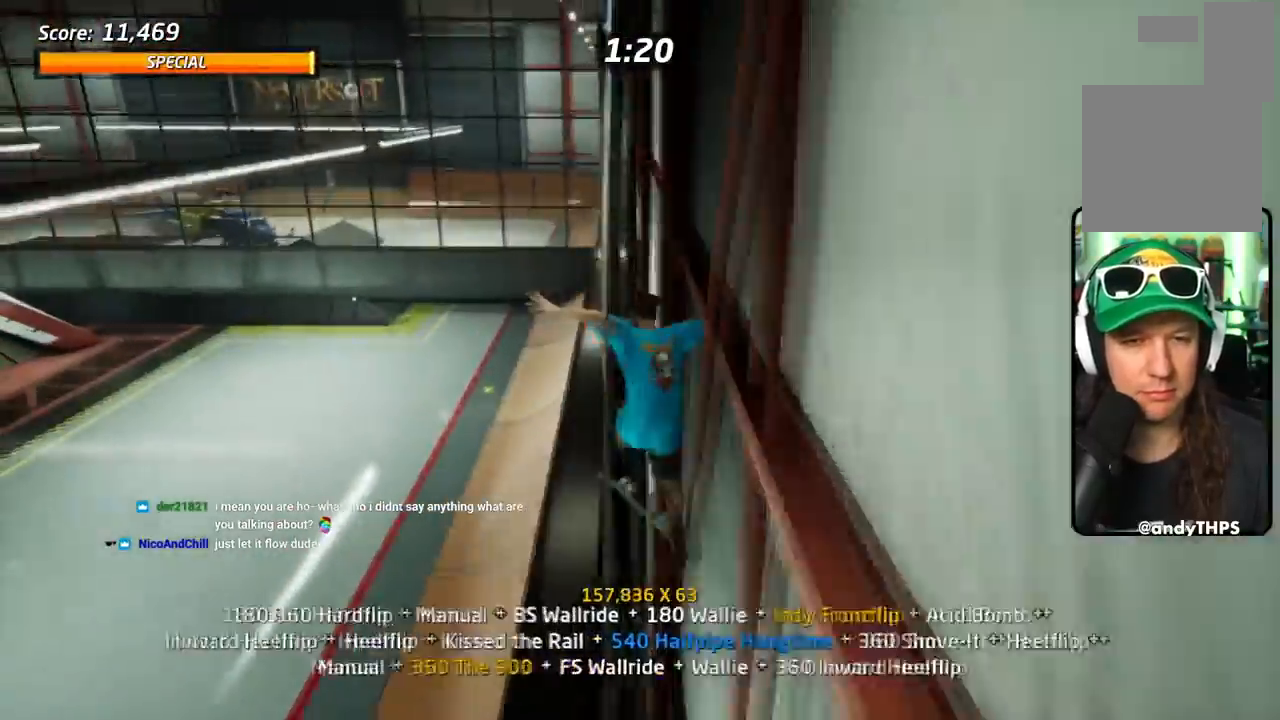
{"buttons": ["TRIANGLE", "L1", "DPAD_DOWN", "DPAD_LEFT"], "events": [[50, "SQUARE", "up"], [217, "TRIANGLE", "down"], [250, "DPAD_UP", "up"], [300, "DPAD_UP", "down"], [483, "DPAD_UP", "up"], [500, "DPAD_DOWN", "down"], [500, "DPAD_LEFT", "down"]]}
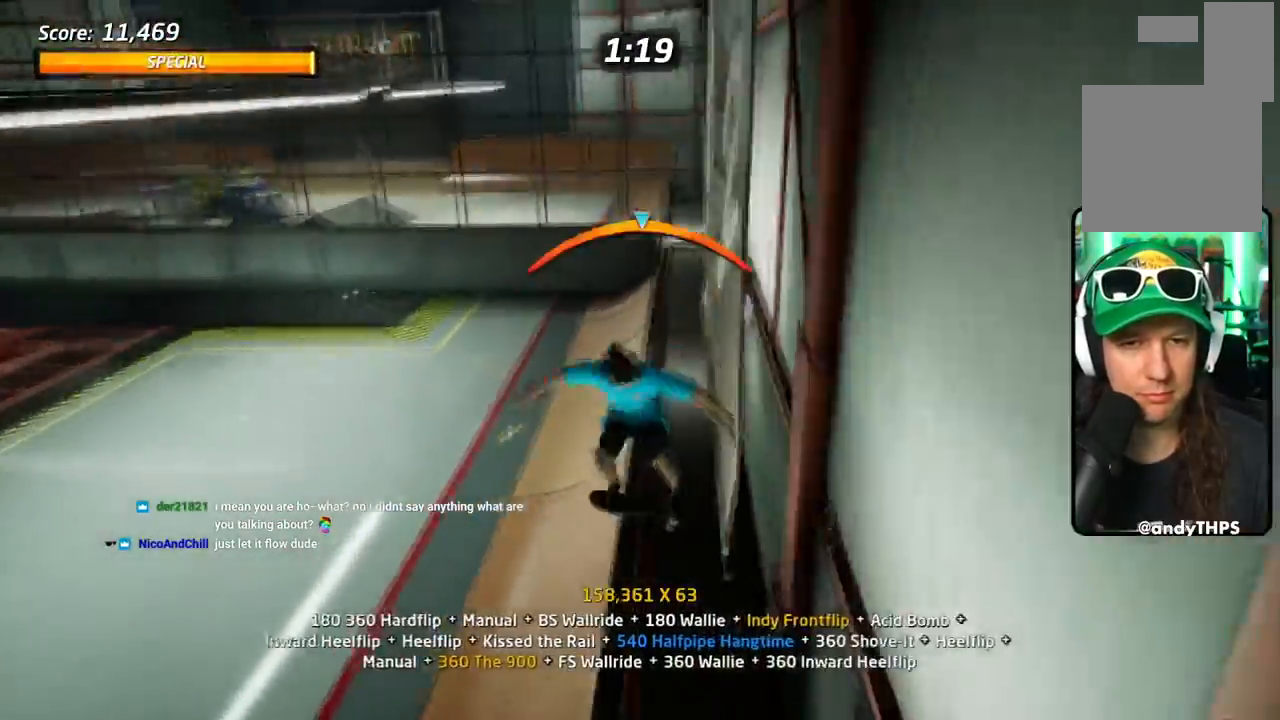
{"buttons": ["SQUARE", "L1", "DPAD_LEFT"], "events": [[17, "CROSS", "down"], [33, "TRIANGLE", "up"], [84, "SQUARE", "down"], [134, "CROSS", "up"], [217, "SQUARE", "up"], [234, "DPAD_DOWN", "up"], [234, "DPAD_LEFT", "up"], [300, "DPAD_DOWN", "down"], [434, "DPAD_DOWN", "up"], [434, "DPAD_LEFT", "down"], [501, "SQUARE", "down"]]}